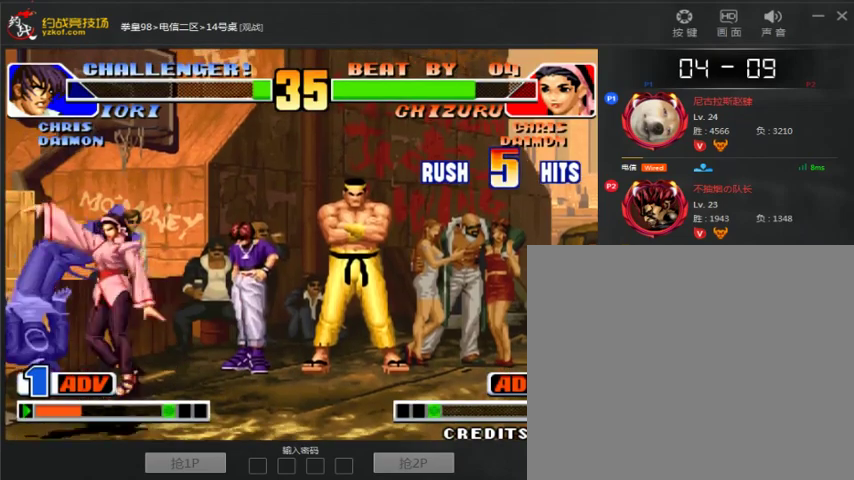
Gameplay with a controller (arcade stick); each line is a JSON object with the inputs held at the frame after it. "events" lists button and stick changes between this image and that frame as [ms after this image, input, new state], when the widget could be followed in between. Not read: L3 R3.
{"buttons": ["A"], "left_stick": "left", "events": [[267, "D", "down"], [367, "D", "up"], [367, "left_stick", "left"], [433, "A", "down"]]}
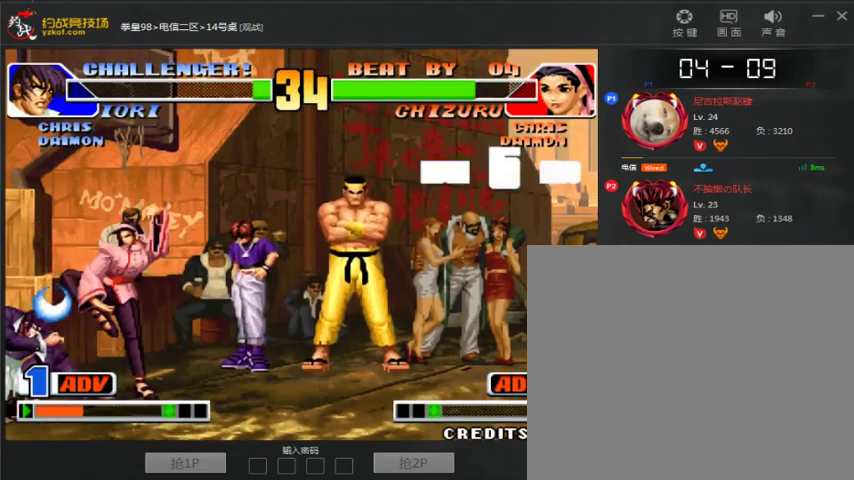
{"buttons": ["A"], "left_stick": "left", "events": [[267, "A", "up"], [333, "left_stick", "down"], [433, "A", "down"], [433, "left_stick", "left"]]}
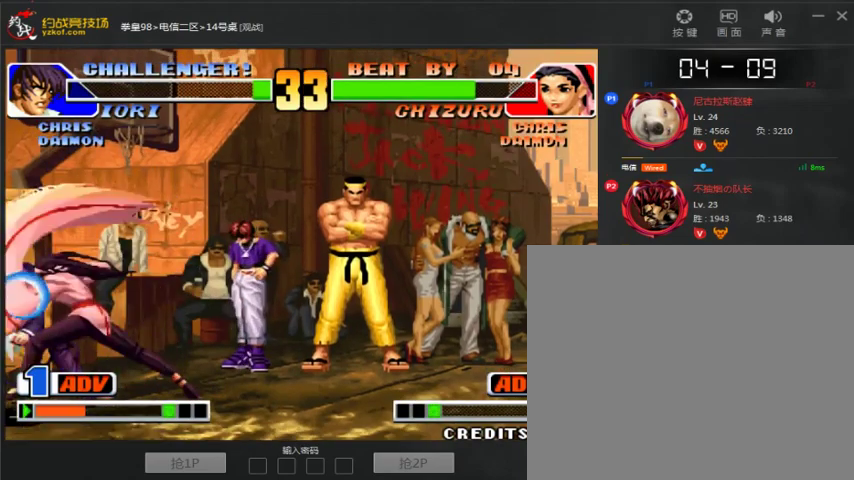
{"buttons": ["A"], "left_stick": "center", "events": [[133, "left_stick", "center"], [400, "A", "up"], [500, "A", "down"]]}
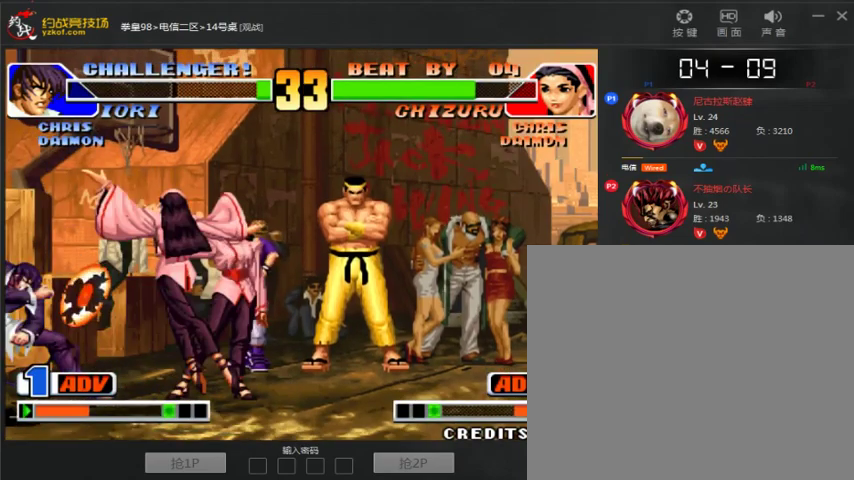
{"buttons": [], "left_stick": "down-right", "events": [[100, "A", "up"], [300, "left_stick", "right"], [467, "left_stick", "down-right"]]}
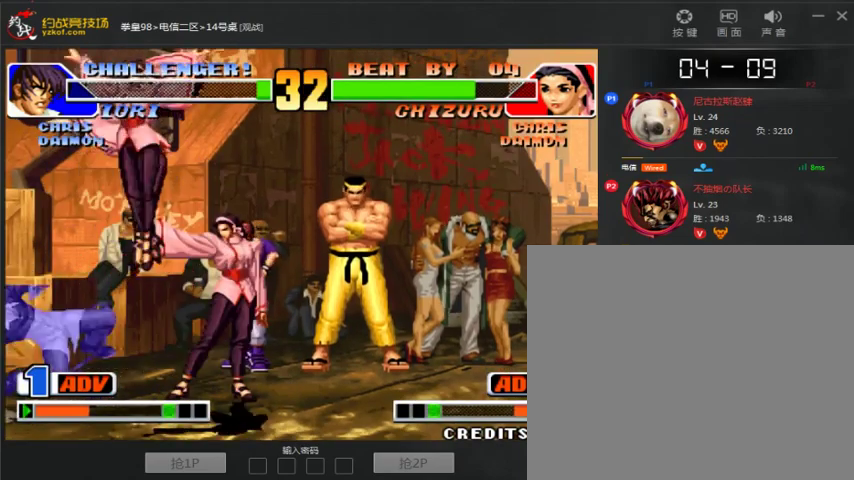
{"buttons": [], "left_stick": "right", "events": [[400, "left_stick", "right"]]}
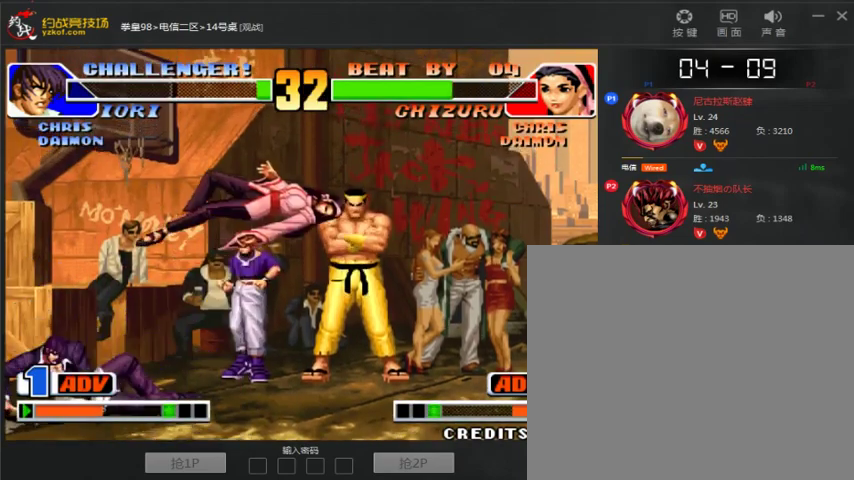
{"buttons": [], "left_stick": "down", "events": [[100, "left_stick", "center"], [133, "A", "down"], [133, "B", "down"], [300, "B", "up"], [367, "A", "up"], [367, "left_stick", "left"], [467, "left_stick", "down"]]}
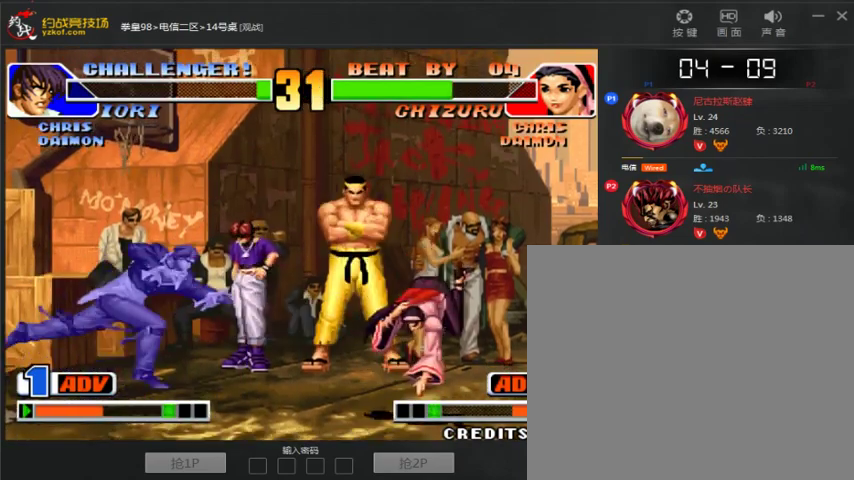
{"buttons": ["C"], "left_stick": "left", "events": [[67, "C", "down"], [67, "left_stick", "left"]]}
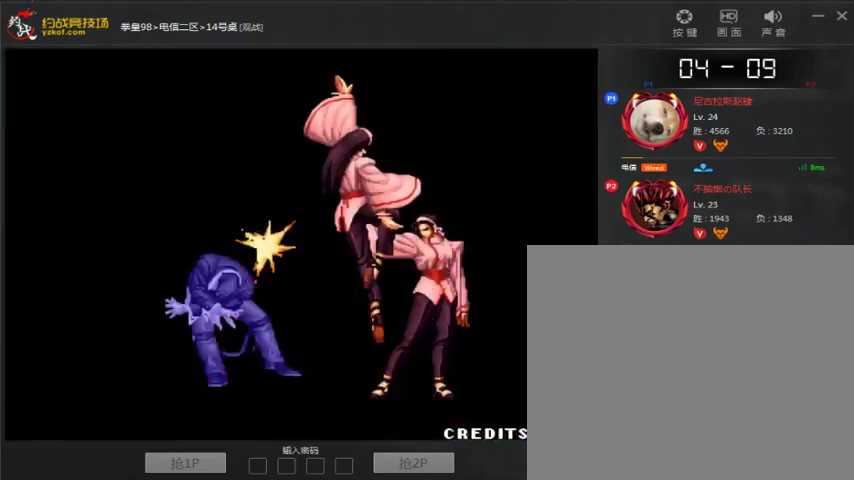
{"buttons": [], "left_stick": "center", "events": [[133, "left_stick", "center"], [300, "C", "up"]]}
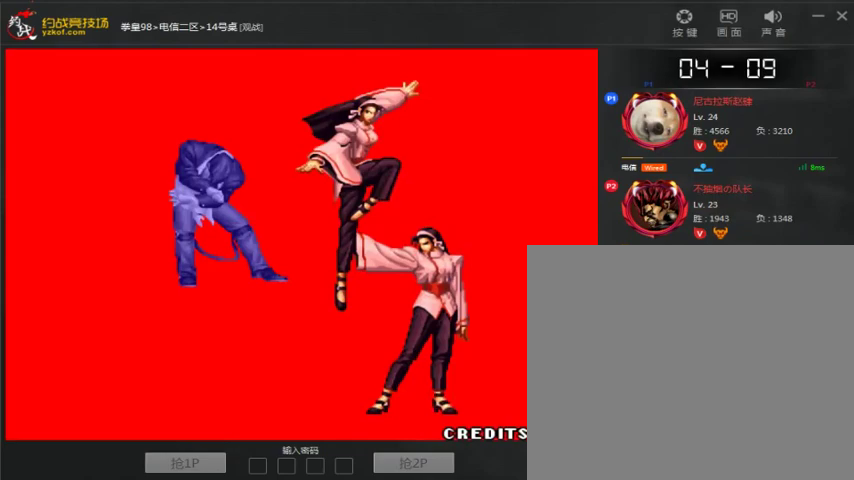
{"buttons": [], "left_stick": "center", "events": []}
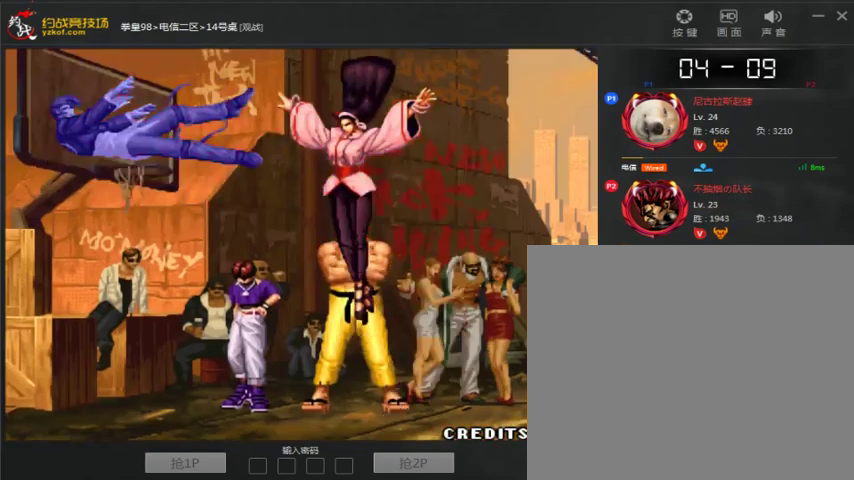
{"buttons": [], "left_stick": "center", "events": [[100, "A", "down"], [200, "A", "up"], [300, "A", "down"], [367, "A", "up"]]}
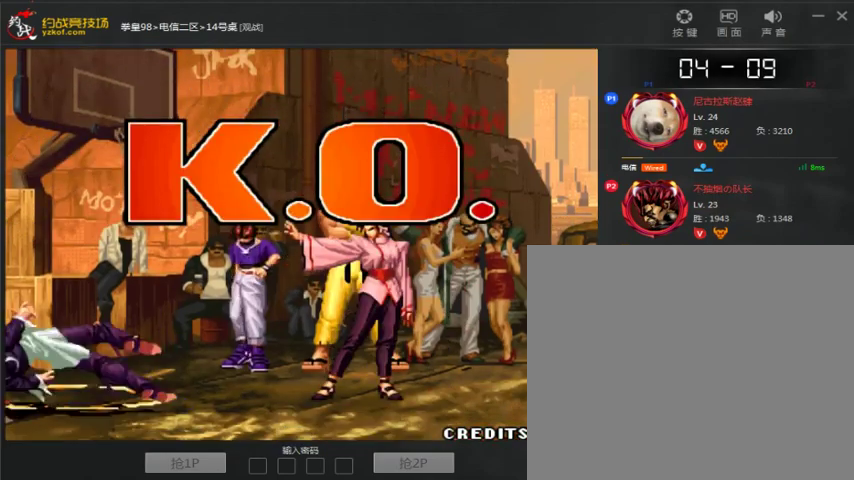
{"buttons": [], "left_stick": "center", "events": [[433, "A", "down"], [500, "A", "up"]]}
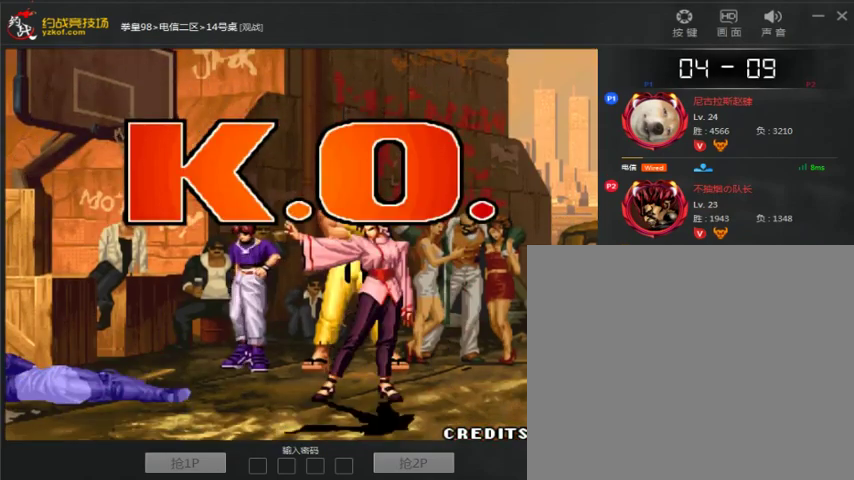
{"buttons": ["A"], "left_stick": "center", "events": [[100, "A", "down"], [200, "A", "up"], [300, "A", "down"], [400, "A", "up"], [500, "A", "down"]]}
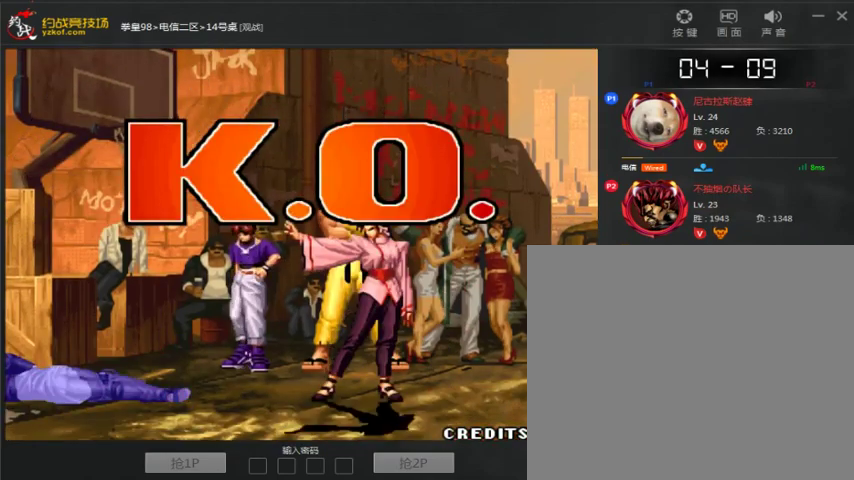
{"buttons": [], "left_stick": "center", "events": [[100, "A", "up"], [333, "A", "down"], [433, "A", "up"]]}
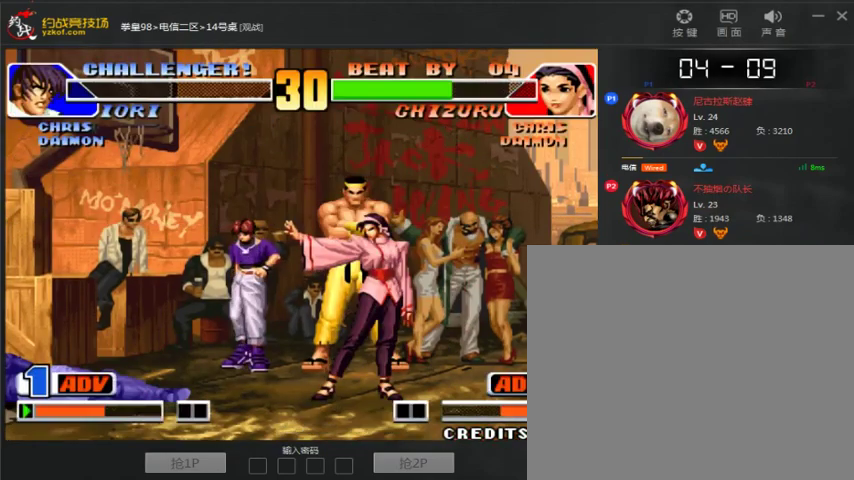
{"buttons": ["A"], "left_stick": "center", "events": [[67, "A", "down"], [133, "A", "up"], [233, "A", "down"], [333, "A", "up"], [400, "A", "down"]]}
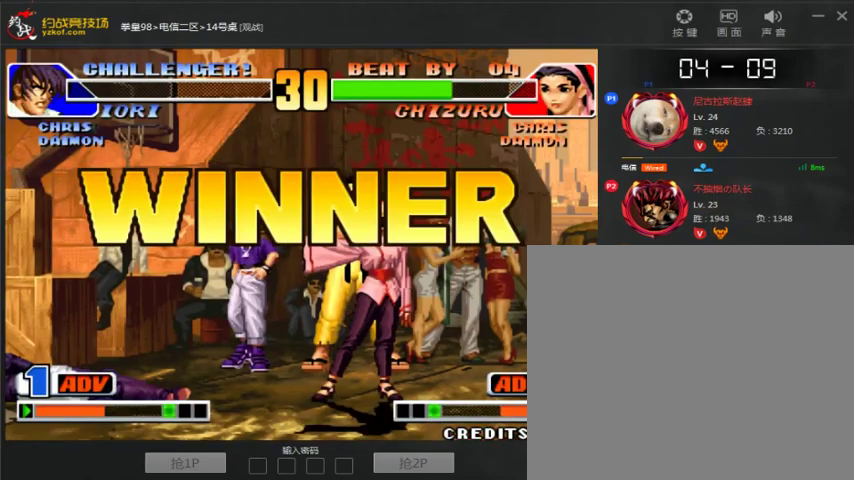
{"buttons": [], "left_stick": "center", "events": [[233, "A", "up"], [367, "A", "down"], [467, "A", "up"]]}
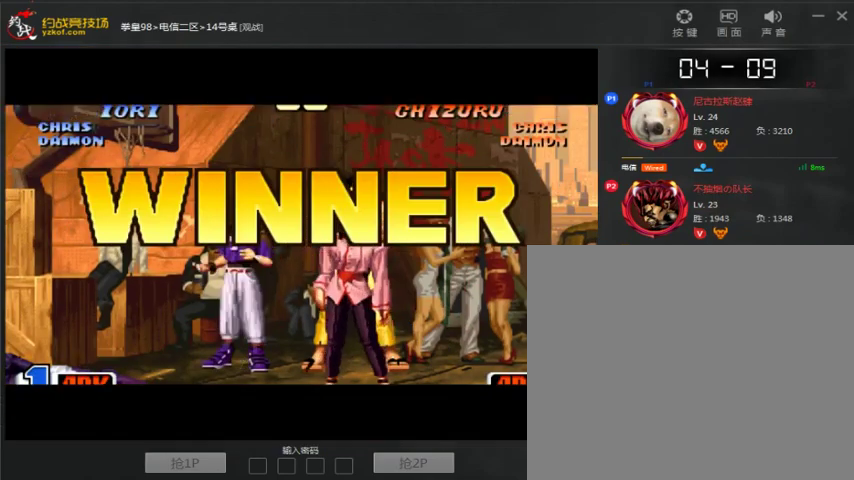
{"buttons": ["A"], "left_stick": "center", "events": [[67, "A", "down"], [167, "A", "up"], [267, "A", "down"], [367, "A", "up"], [433, "A", "down"]]}
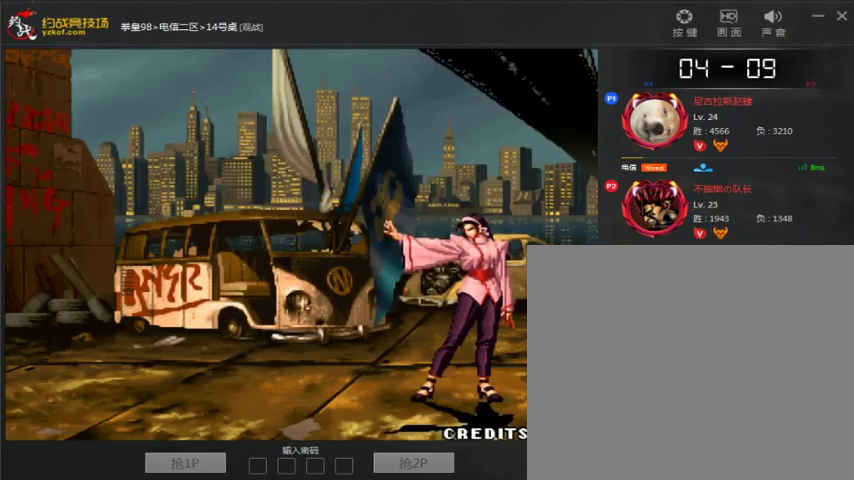
{"buttons": ["A"], "left_stick": "center", "events": [[233, "A", "up"], [300, "A", "down"]]}